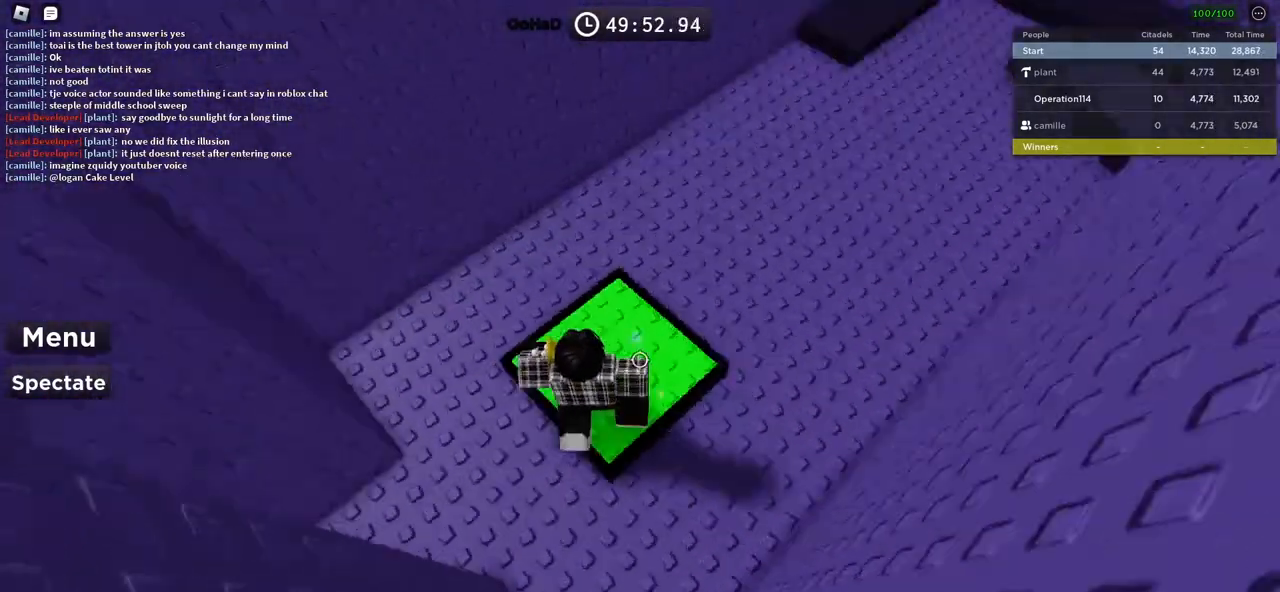
Gameplay with keyboard; each line is a JSON object with the keys held at the frame after it. "events" lists presses ("down") and releases ("up") of "a", "ctrl", "d", "e", "f", "q", "r", "s", "shift", "space", "tab" and "w" between this image and that frame as [ms after this image, input, new state], when the widget could be followed in between. No other keys are recorded. Mouse input is not recorded.
{"keys": ["w"], "events": [[83, "d", "up"], [283, "shift", "down"], [433, "shift", "up"]]}
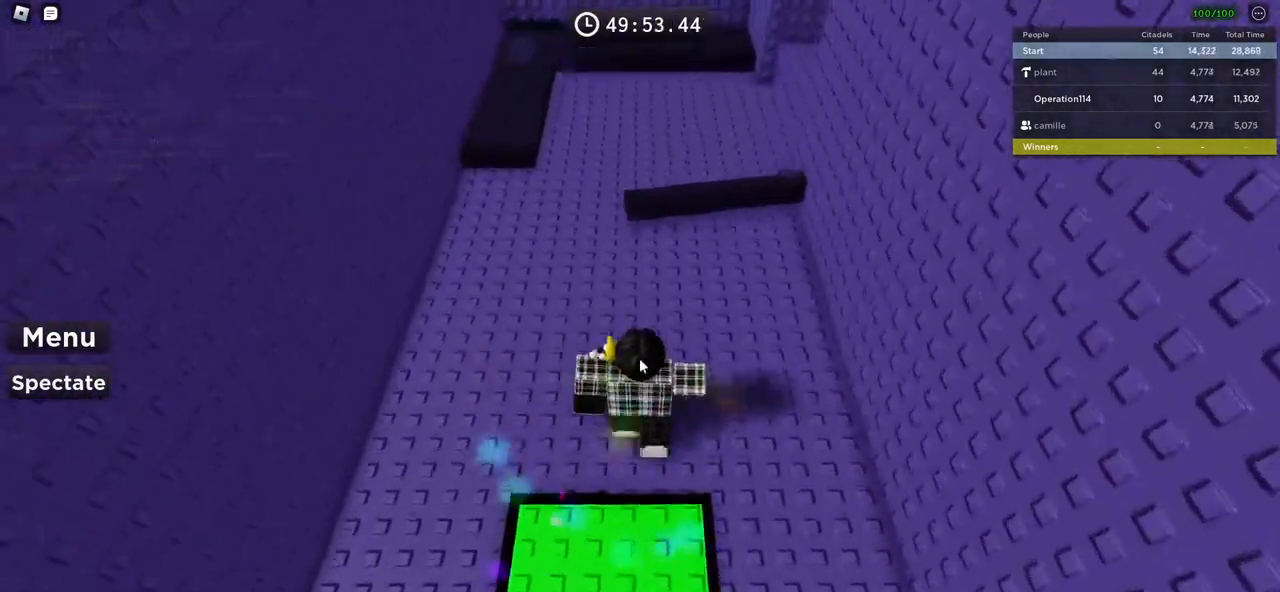
{"keys": ["w"], "events": [[33, "space", "down"], [250, "space", "up"]]}
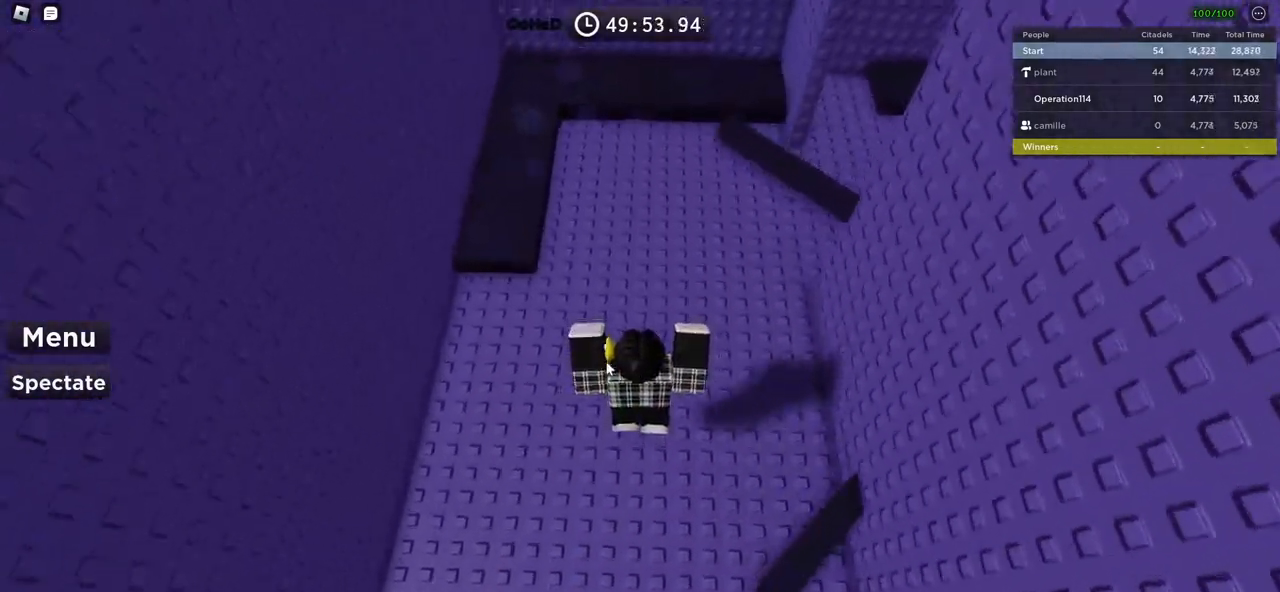
{"keys": ["w"], "events": [[183, "space", "down"], [300, "space", "up"]]}
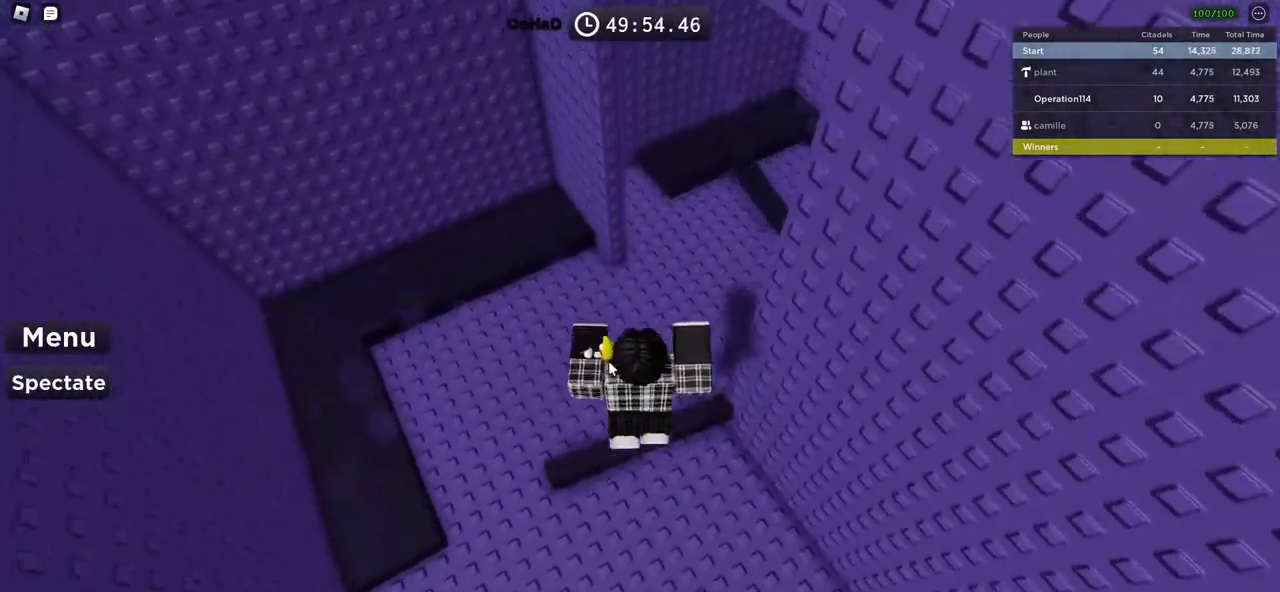
{"keys": ["w"], "events": [[250, "space", "down"], [400, "space", "up"]]}
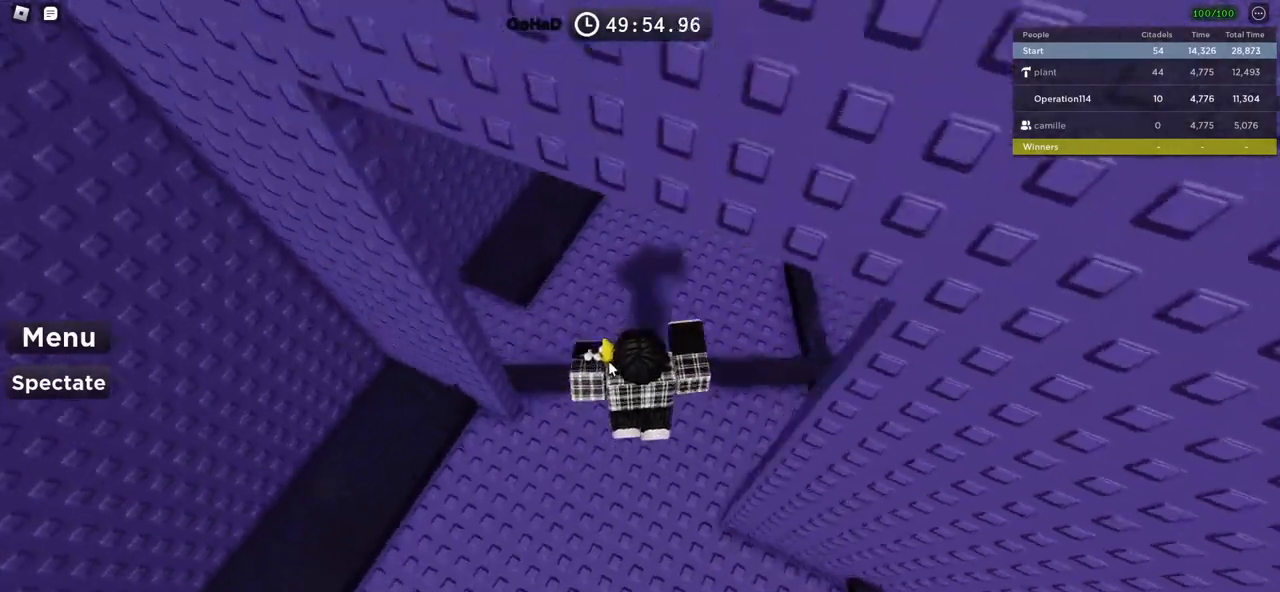
{"keys": ["w"], "events": [[383, "space", "down"], [483, "space", "up"]]}
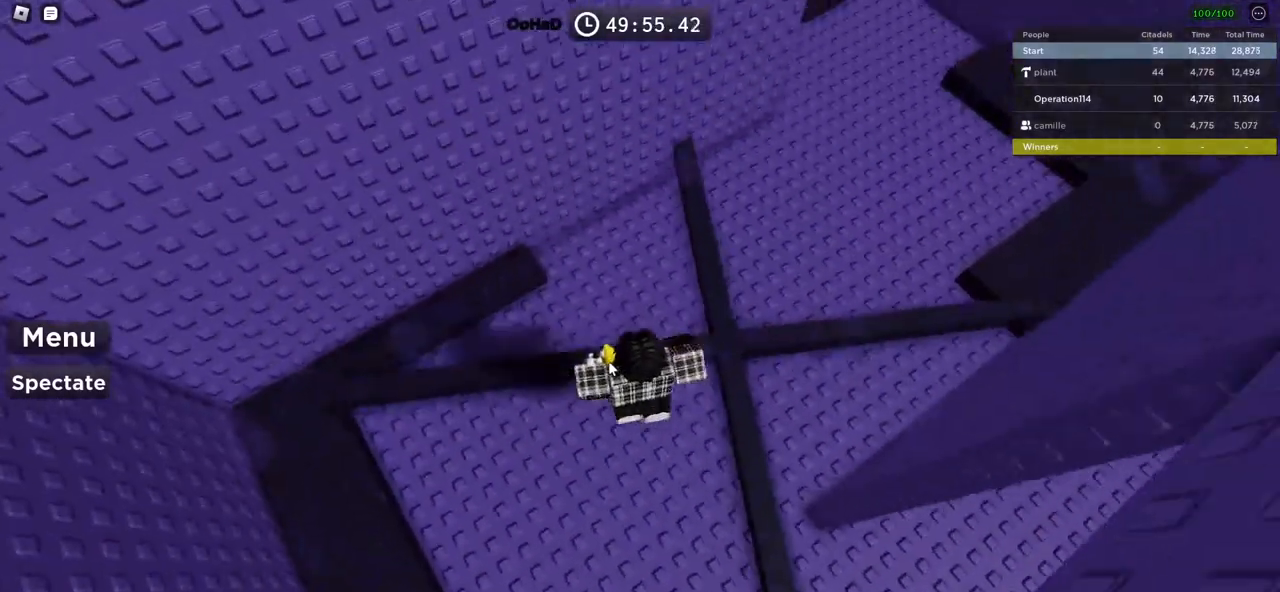
{"keys": ["space"], "events": [[200, "a", "down"], [233, "w", "up"], [316, "a", "up"], [400, "space", "down"]]}
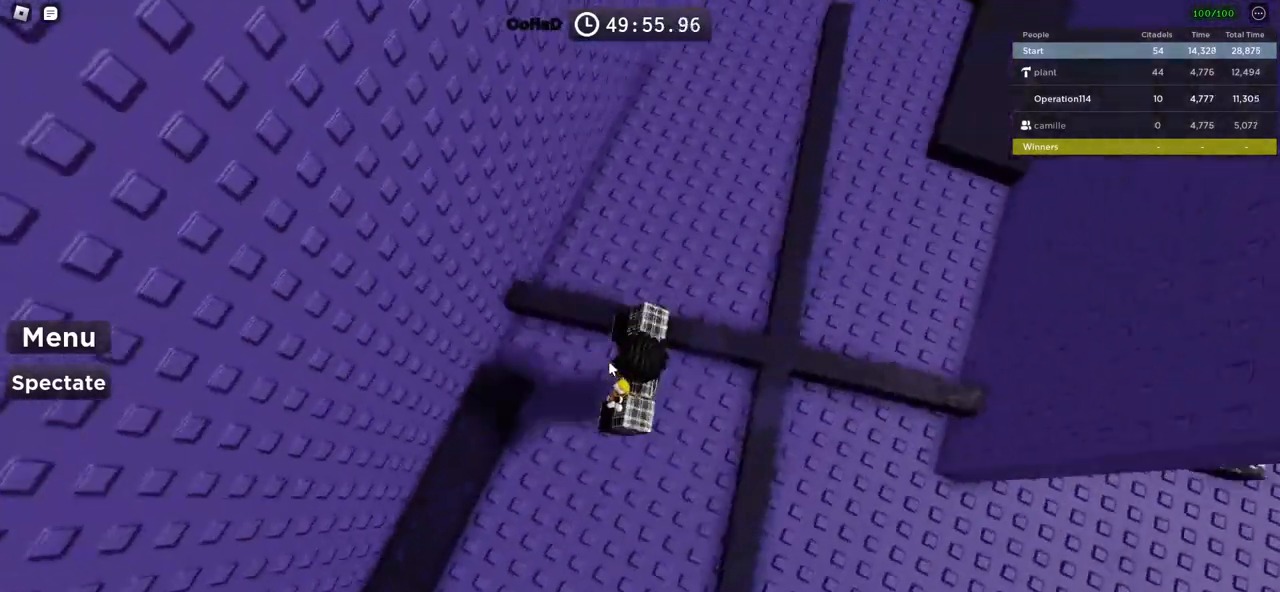
{"keys": ["space"], "events": [[116, "w", "down"], [316, "w", "up"]]}
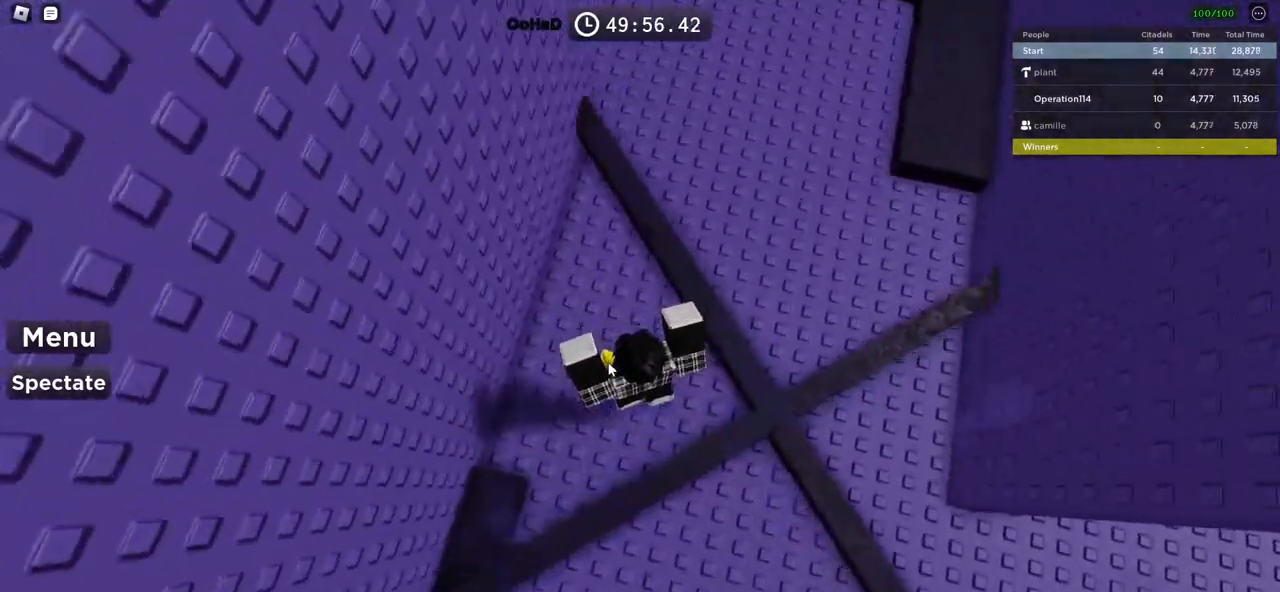
{"keys": ["space"], "events": [[16, "w", "down"], [383, "w", "up"]]}
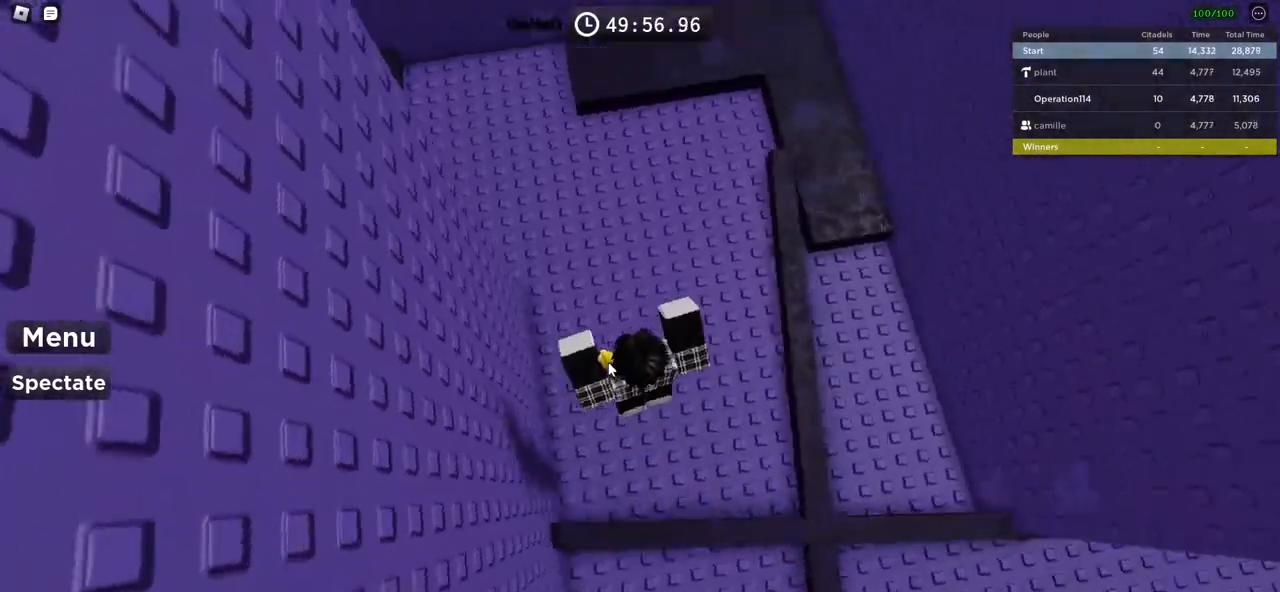
{"keys": ["space", "w"], "events": [[33, "w", "down"], [50, "d", "down"], [466, "d", "up"]]}
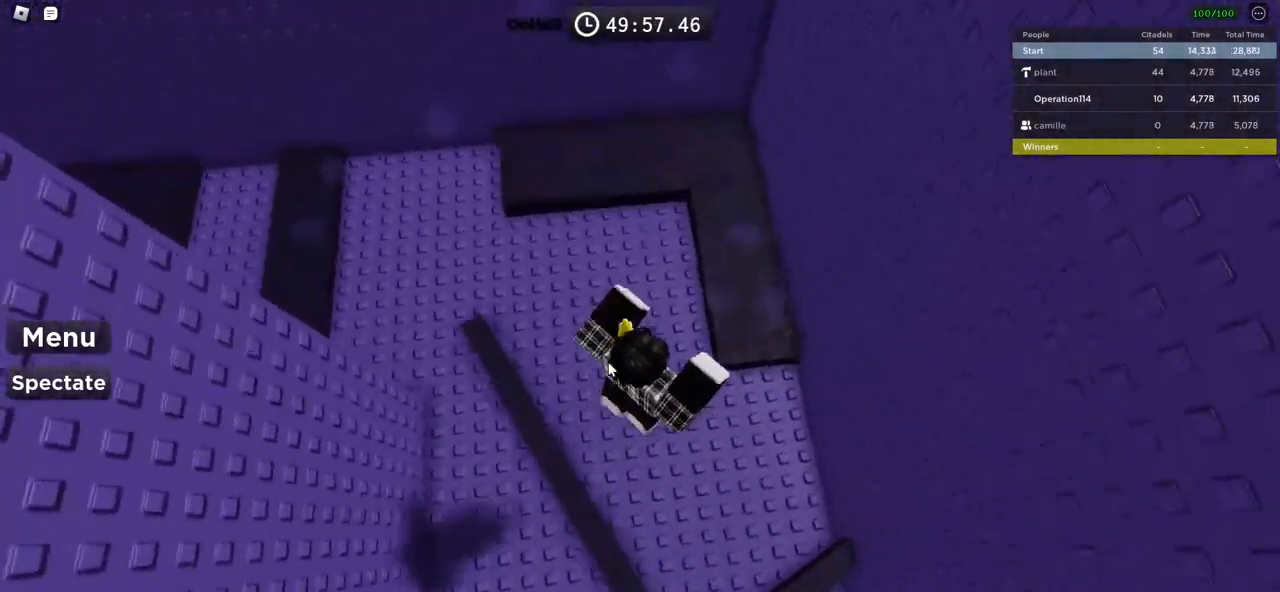
{"keys": ["space", "w"], "events": []}
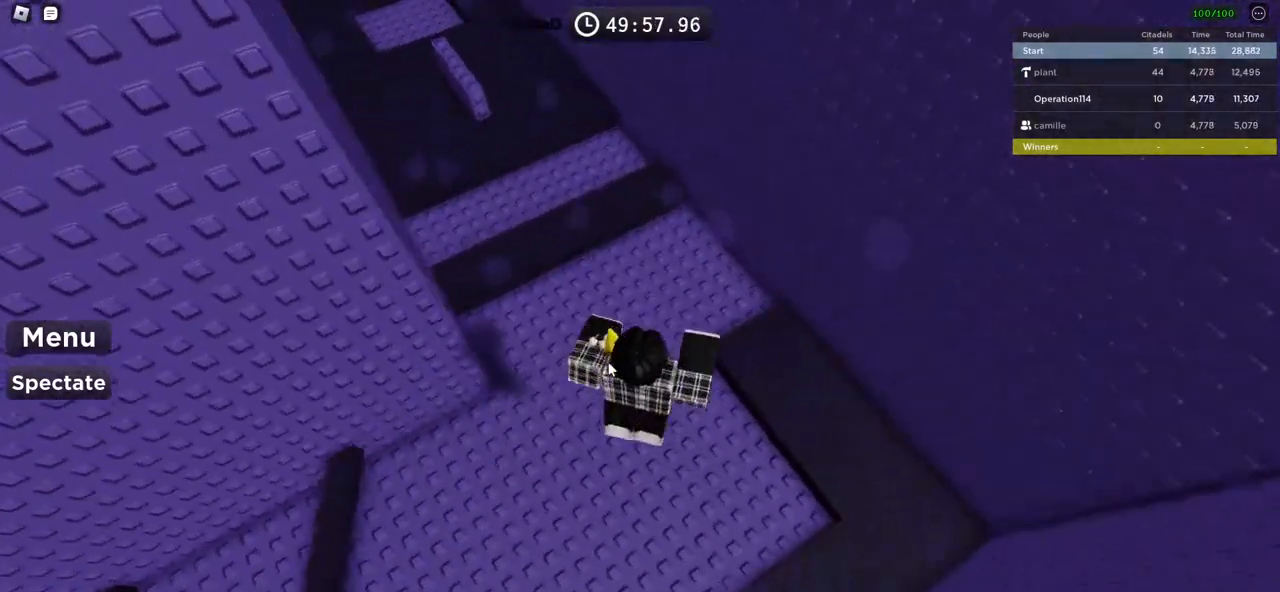
{"keys": ["w"], "events": [[50, "space", "up"]]}
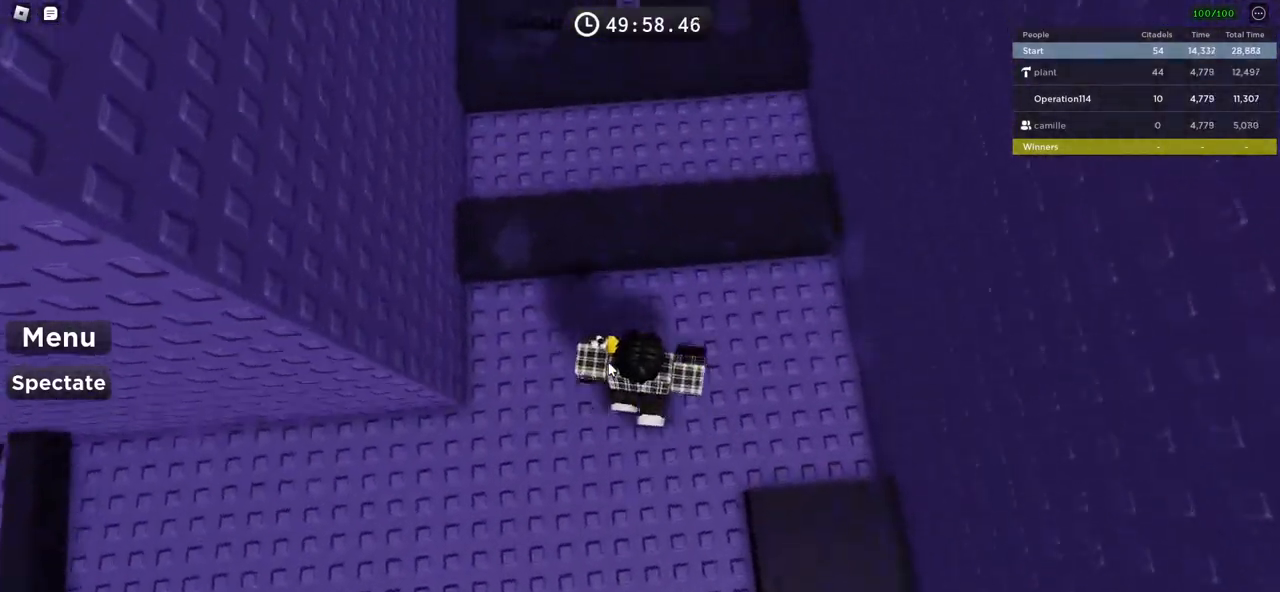
{"keys": [], "events": [[33, "space", "down"], [283, "space", "up"], [450, "w", "up"]]}
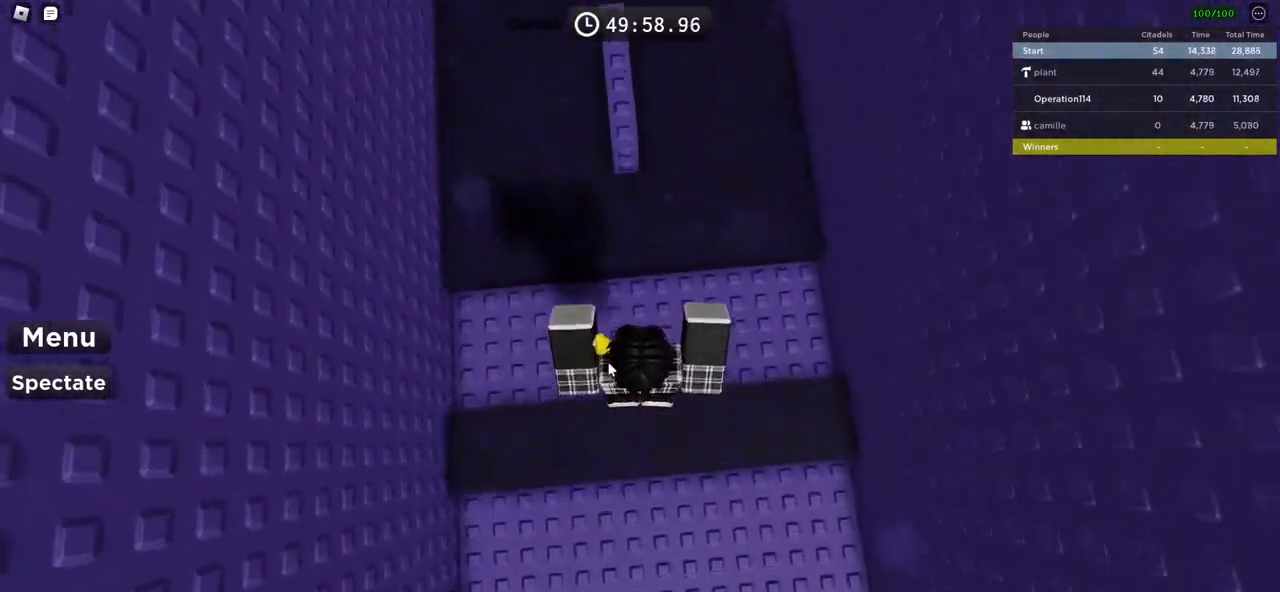
{"keys": ["w"], "events": [[16, "w", "down"], [150, "space", "down"], [400, "space", "up"]]}
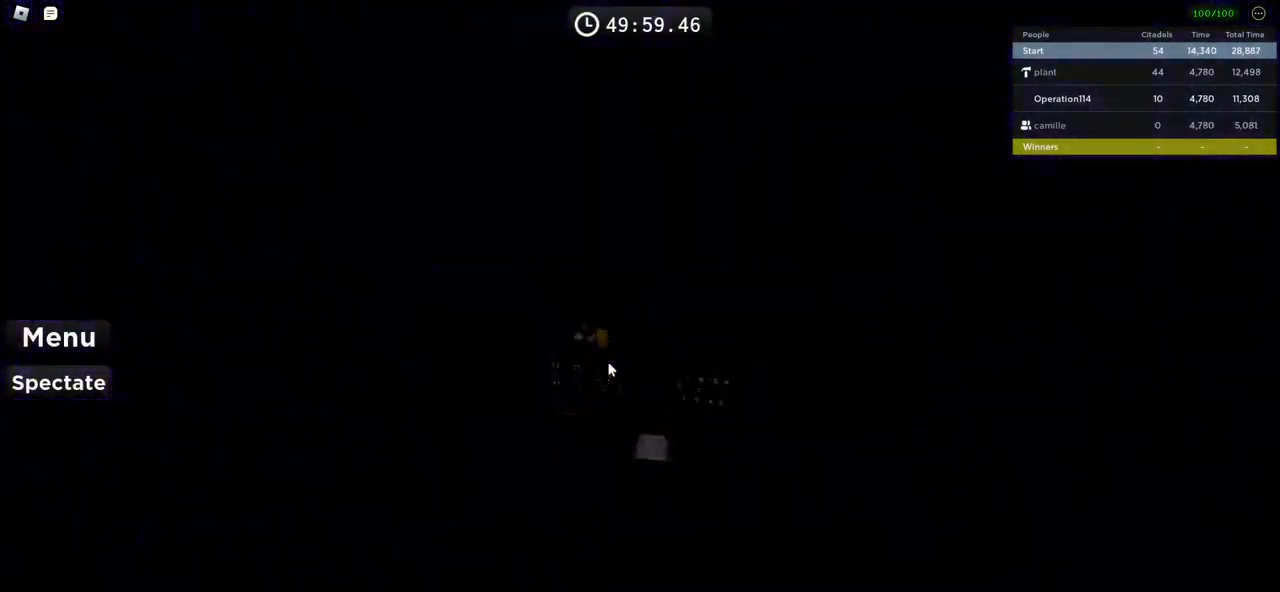
{"keys": [], "events": [[50, "w", "up"]]}
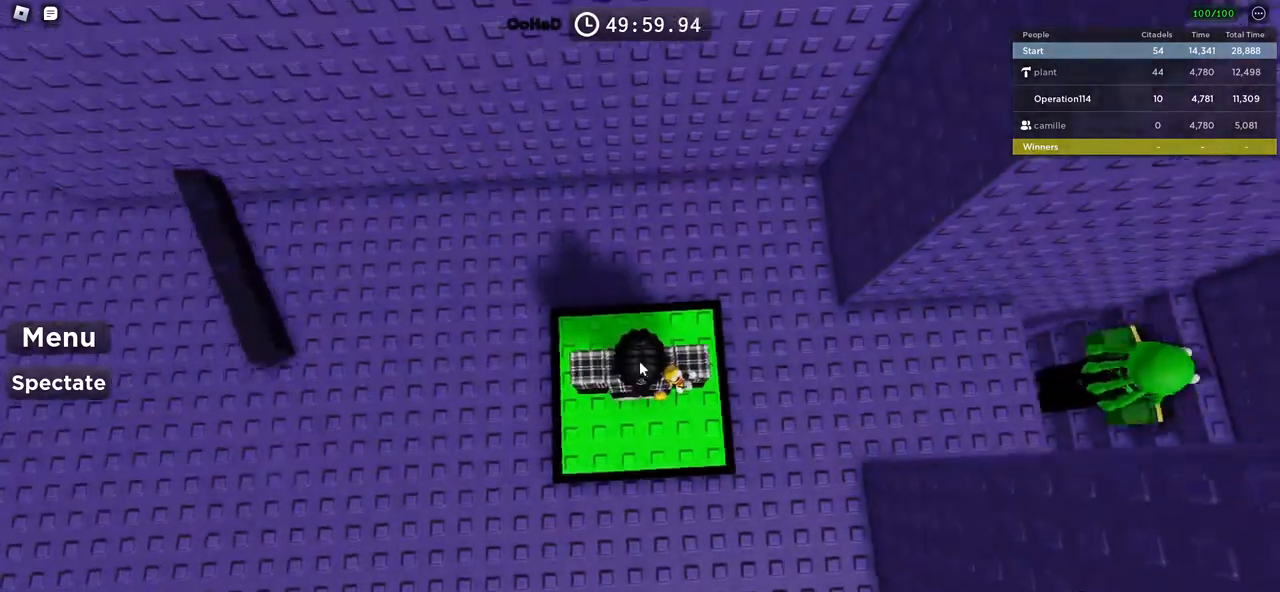
{"keys": [], "events": []}
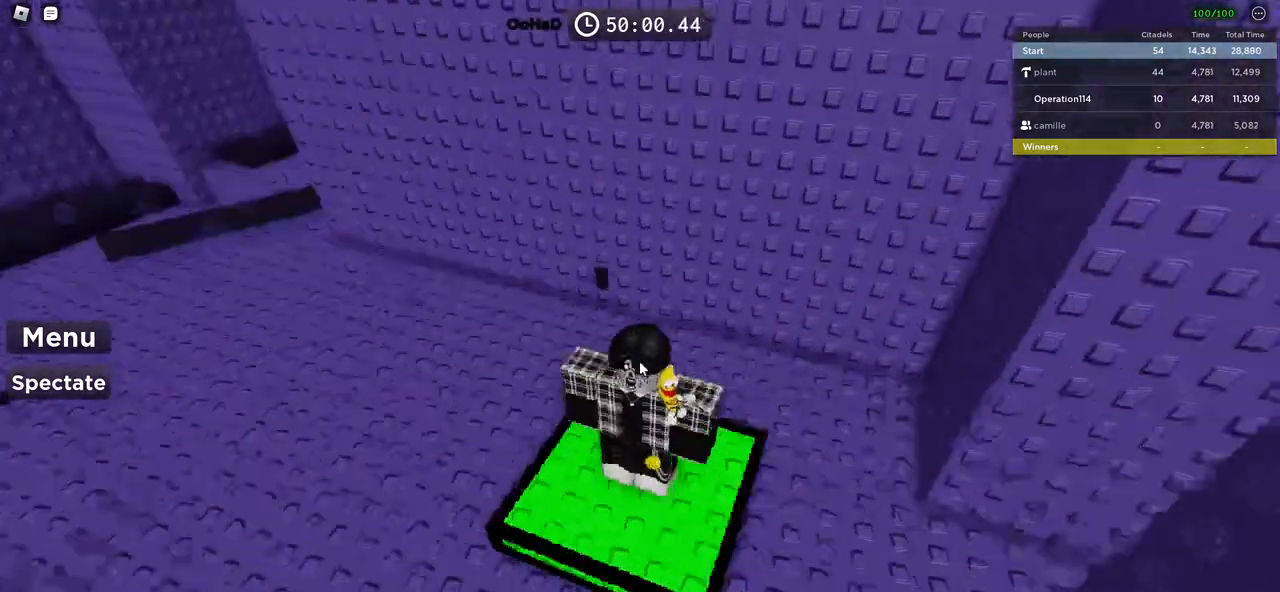
{"keys": ["w"], "events": [[16, "shift", "down"], [133, "w", "down"], [216, "shift", "up"]]}
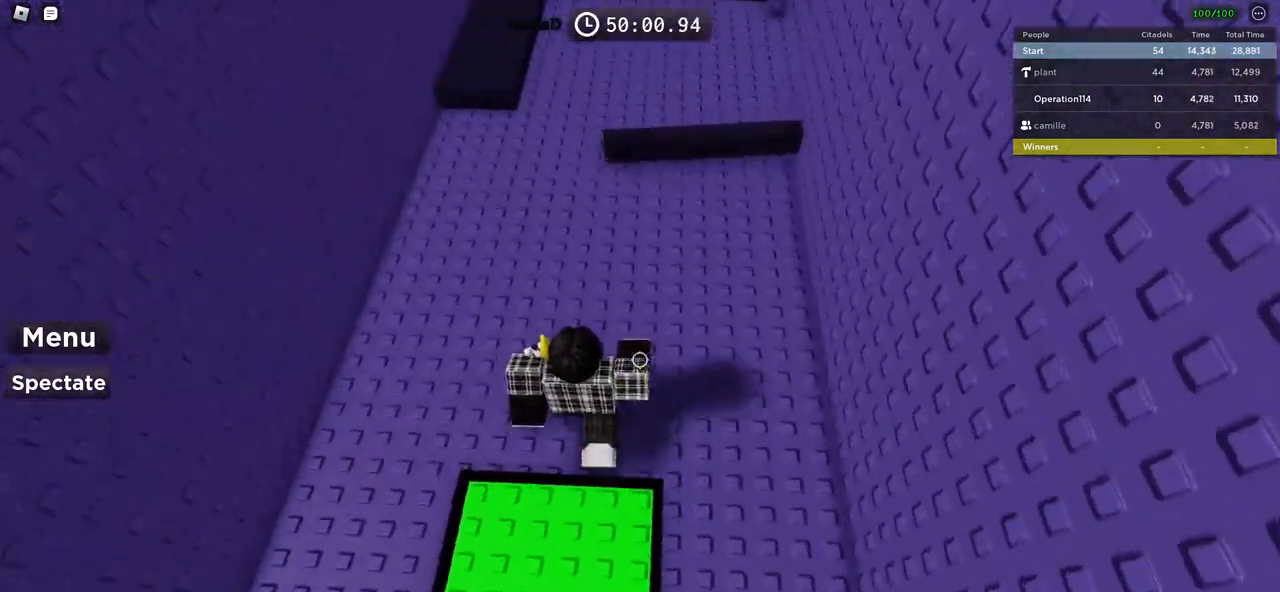
{"keys": ["w"], "events": [[83, "space", "down"], [266, "space", "up"]]}
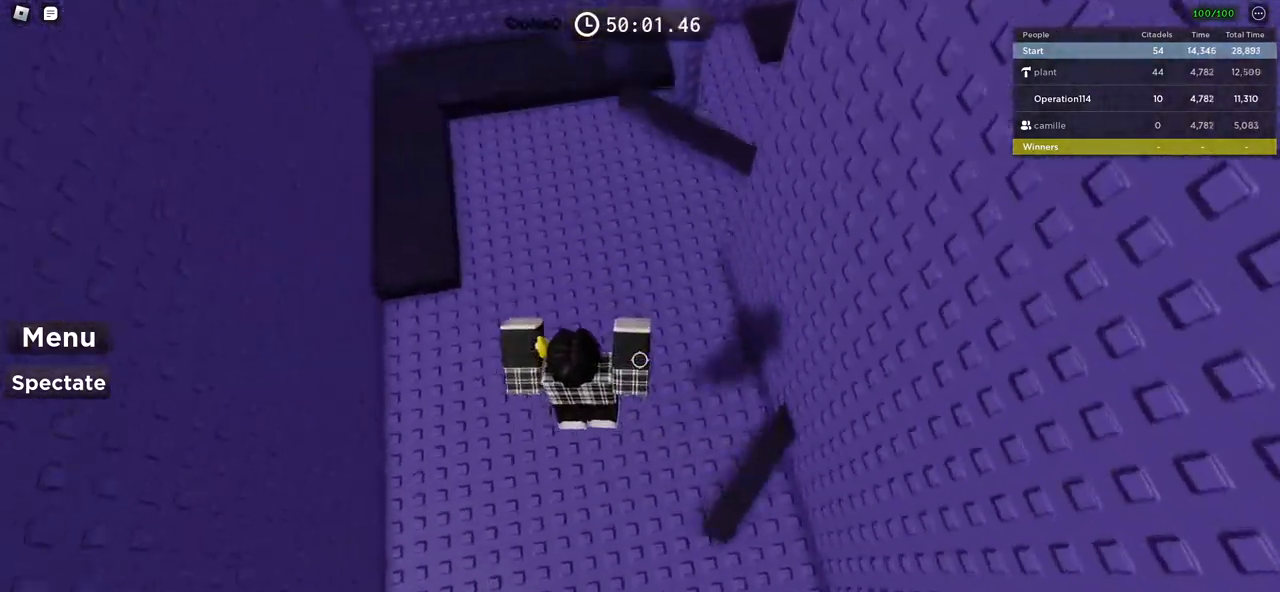
{"keys": ["w"], "events": [[116, "space", "down"], [333, "space", "up"]]}
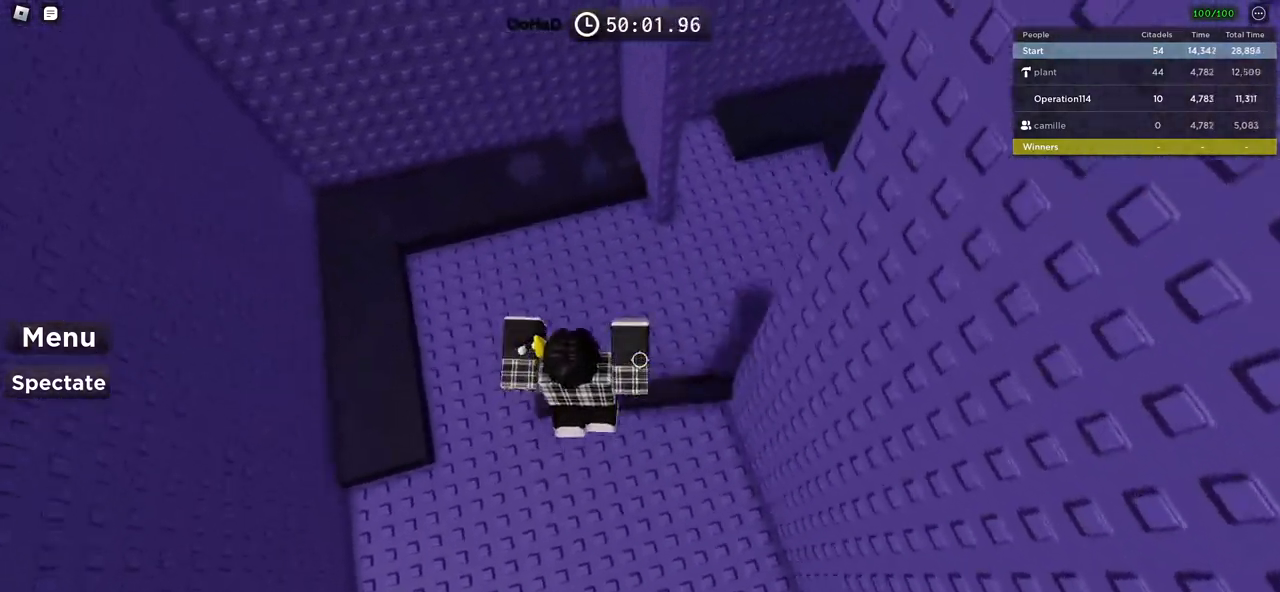
{"keys": ["w"], "events": [[283, "space", "down"], [416, "space", "up"]]}
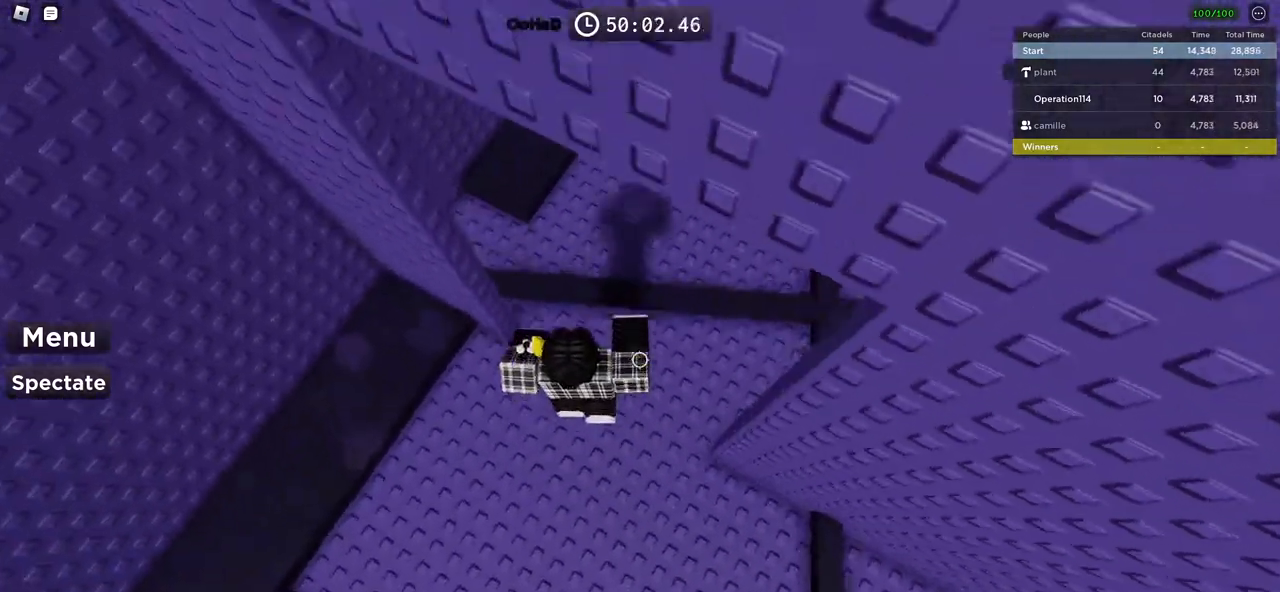
{"keys": ["space", "w"], "events": [[500, "space", "down"]]}
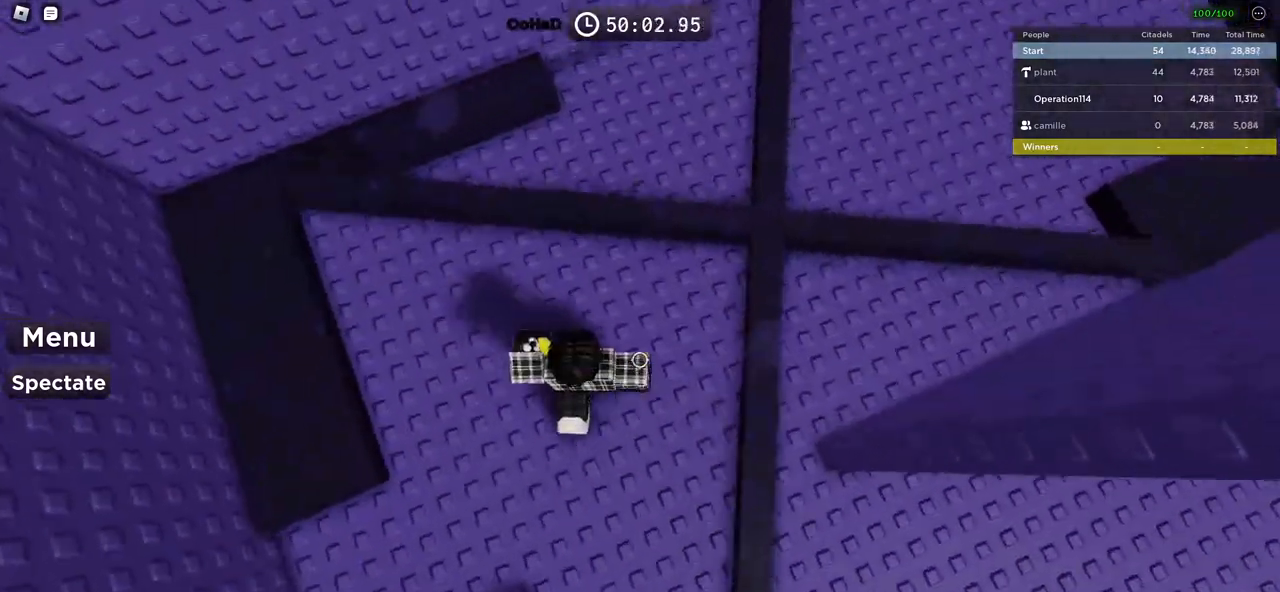
{"keys": [], "events": [[150, "space", "up"], [316, "w", "up"]]}
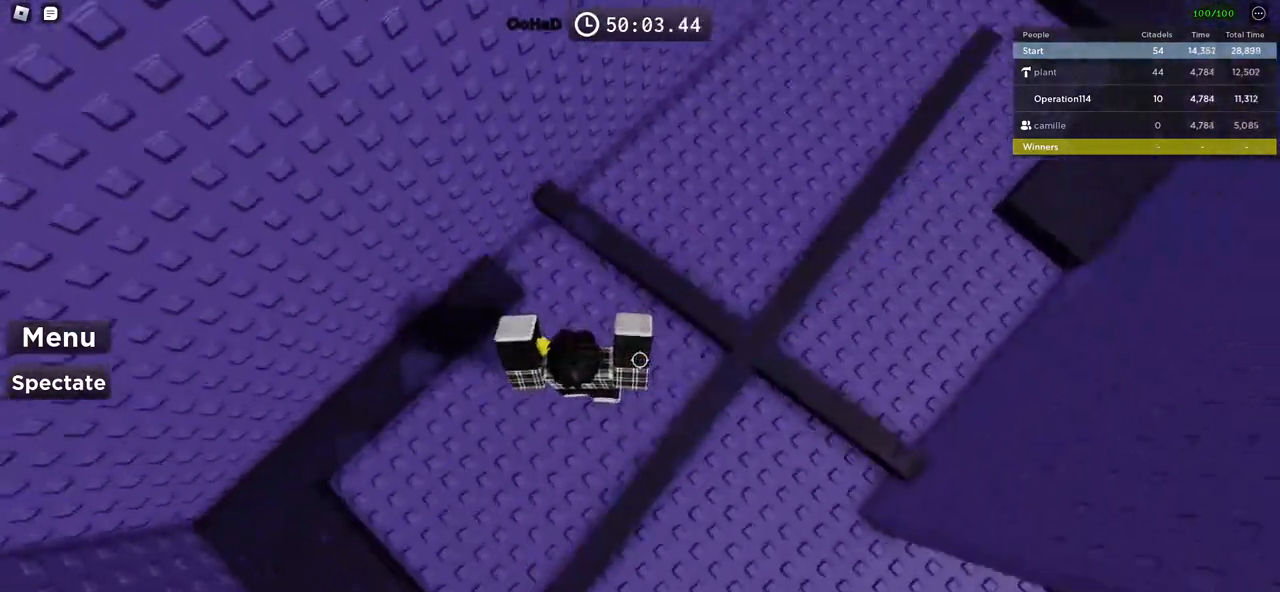
{"keys": ["space"], "events": [[33, "space", "down"], [150, "w", "down"], [400, "w", "up"]]}
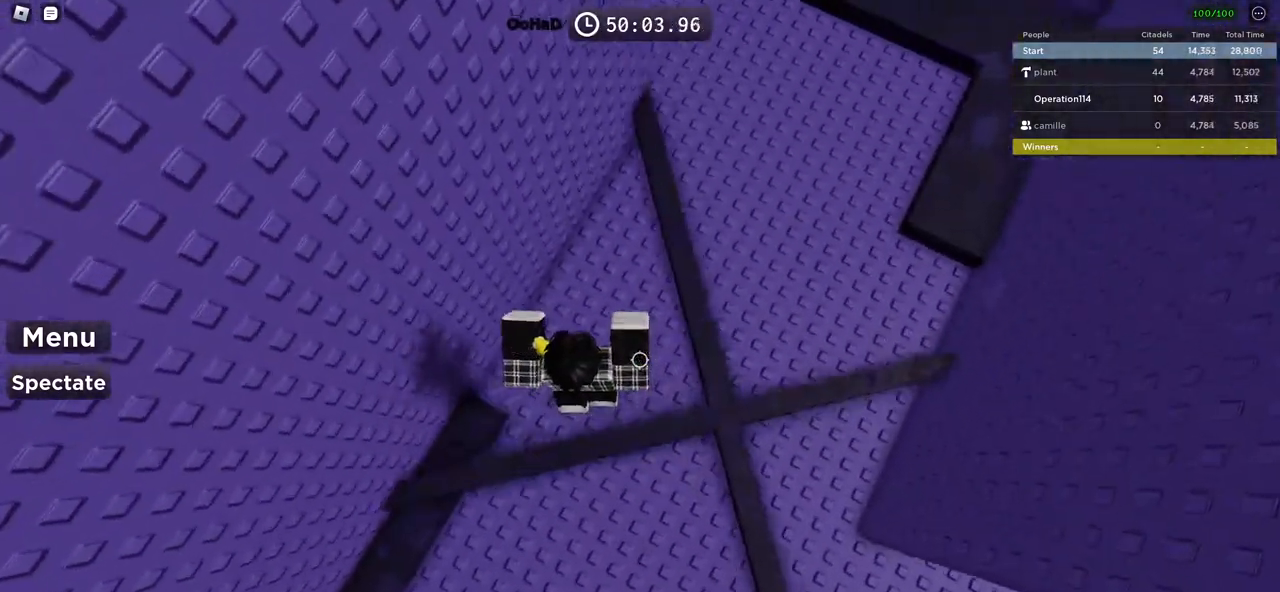
{"keys": ["space"], "events": [[200, "w", "down"], [483, "w", "up"]]}